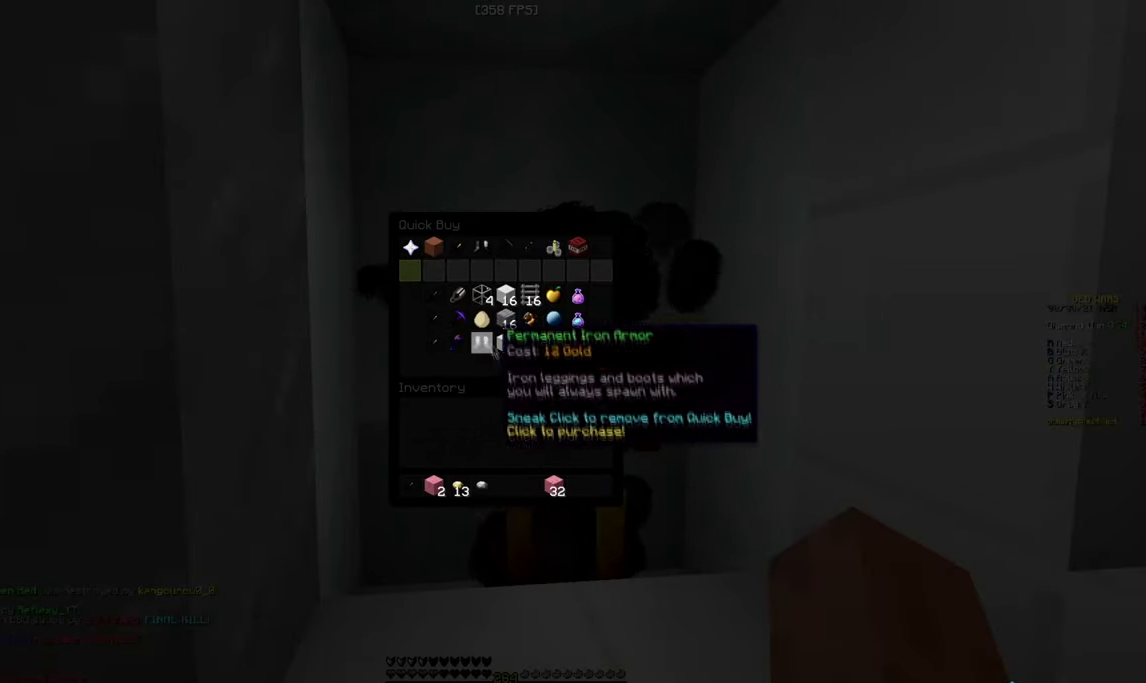
Gameplay with keyboard and mouse; each line is a JSON object with the keys and mouse buttons held at the frame after it. "events" lists presses ("down") and releases ("up") of "a", "d", "s", "w", "mouse_left" and "mouse_right" between this image and that frame as [ms after this image, input, new state], when the widget could be followed in between. "mouse_left", "mouse_right" = the "left", "right" buttons of the "mouse" list. No other keys are recorded. Fast repeated clicks can show as one long hold. Mouse movement is not recorded.
{"keys": [], "mouse": [], "events": []}
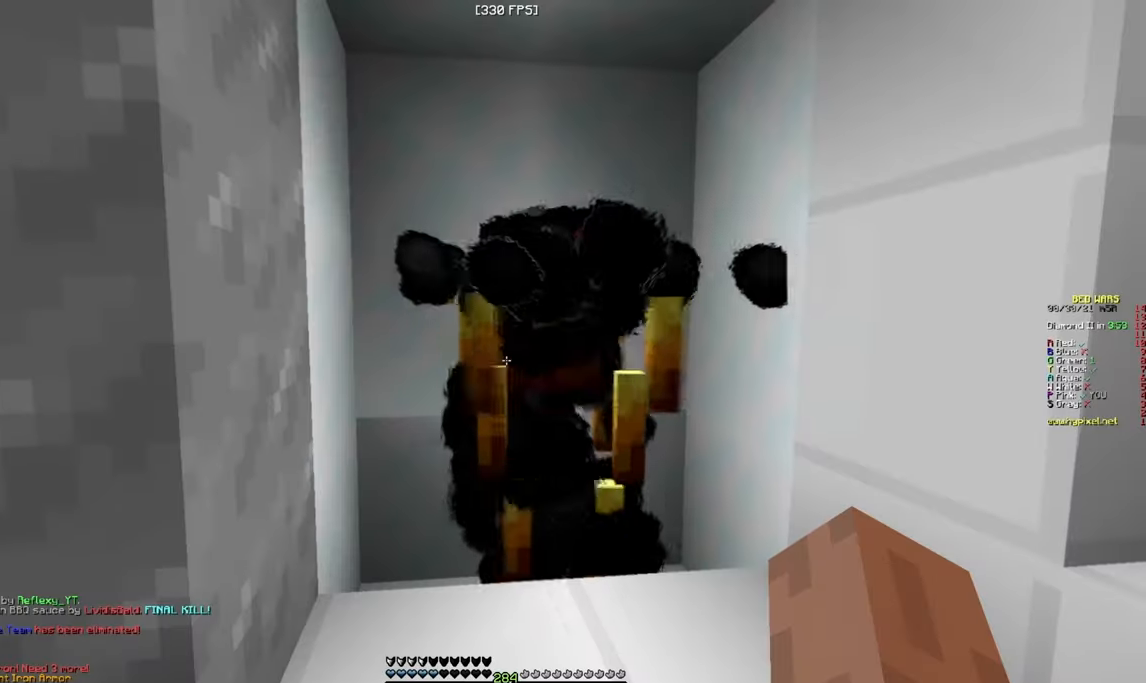
{"keys": [], "mouse": [], "events": []}
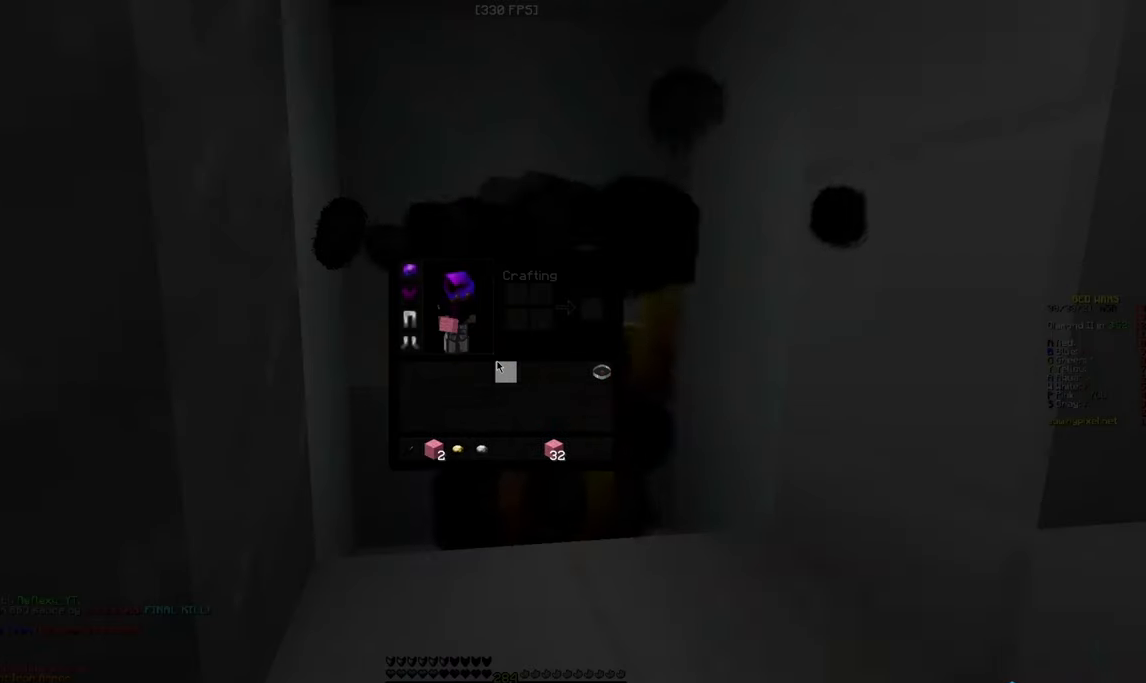
{"keys": [], "mouse": [], "events": []}
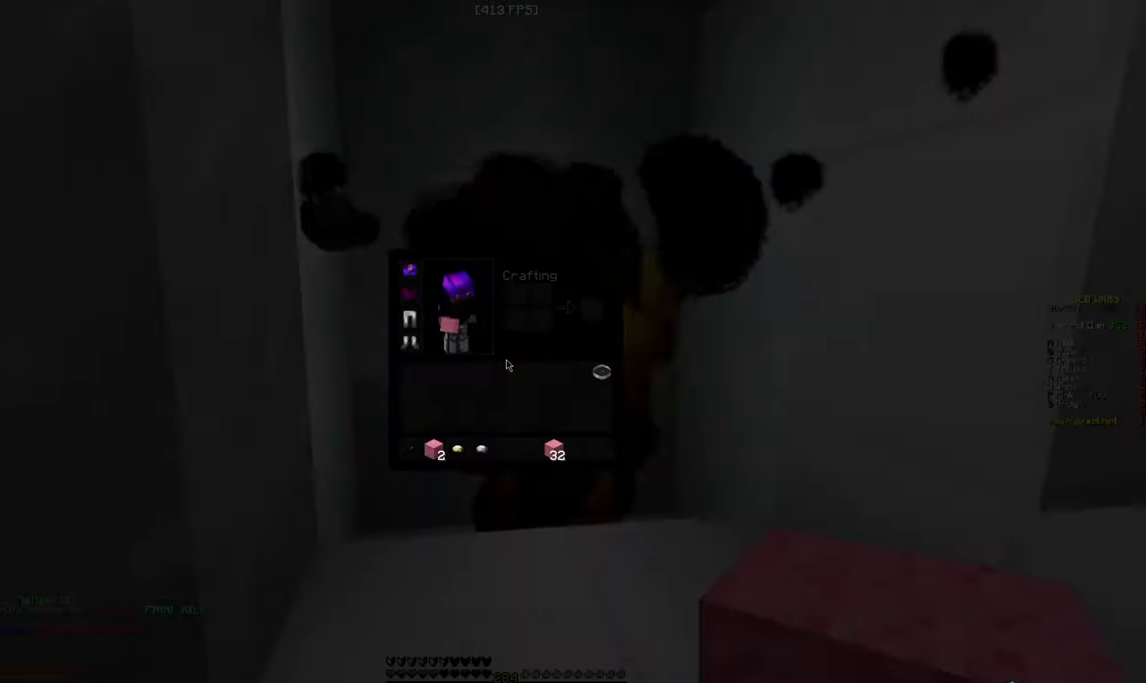
{"keys": [], "mouse": [], "events": []}
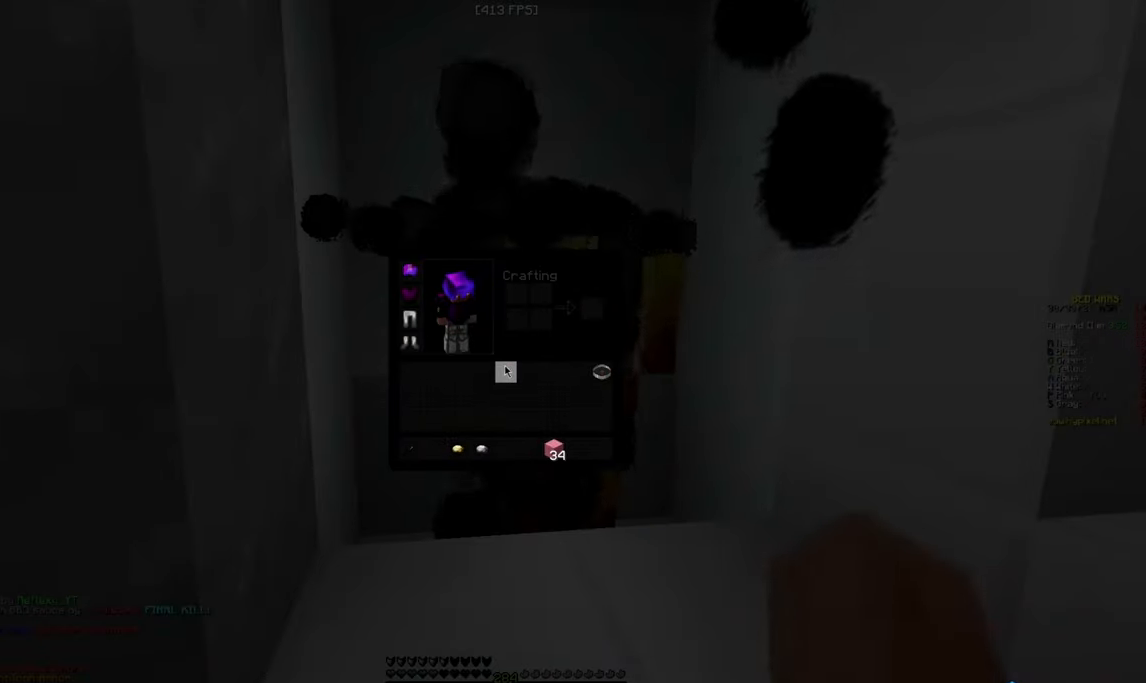
{"keys": ["a", "w"], "mouse": [], "events": [[84, "w", "down"], [184, "a", "down"]]}
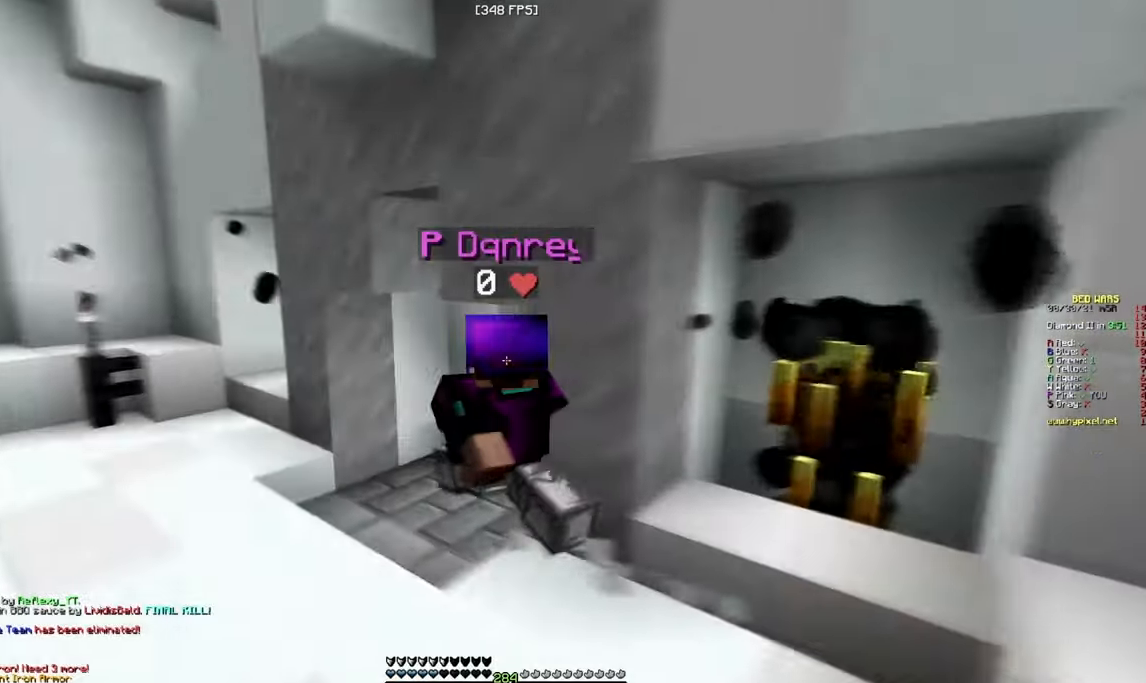
{"keys": ["a", "w"], "mouse": [], "events": []}
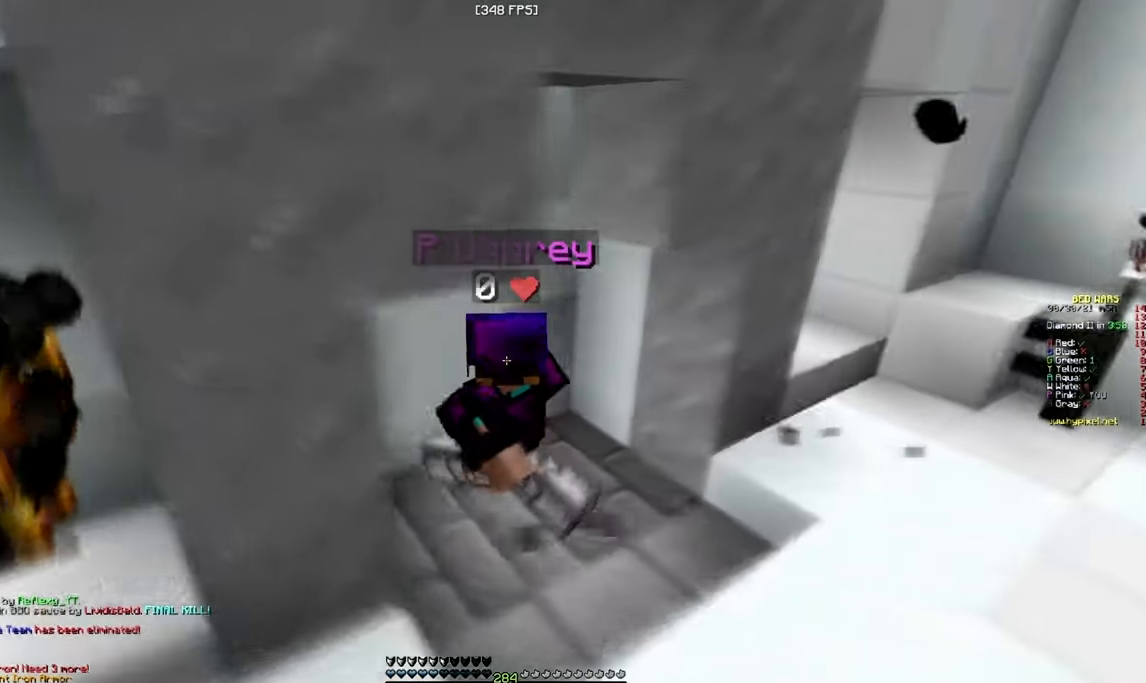
{"keys": ["d"], "mouse": ["left"], "events": [[100, "mouse_left", "down"], [134, "d", "down"], [150, "a", "up"], [200, "mouse_left", "up"], [217, "w", "up"], [500, "mouse_left", "down"]]}
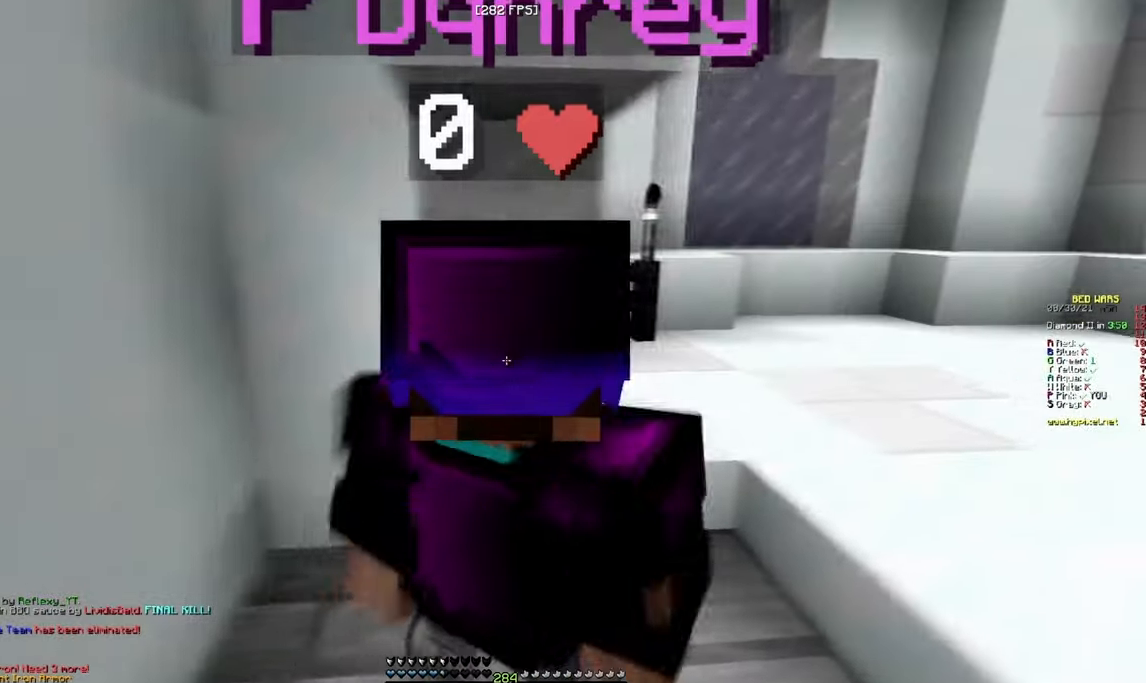
{"keys": ["a"], "mouse": ["left"], "events": [[317, "d", "up"], [434, "a", "down"]]}
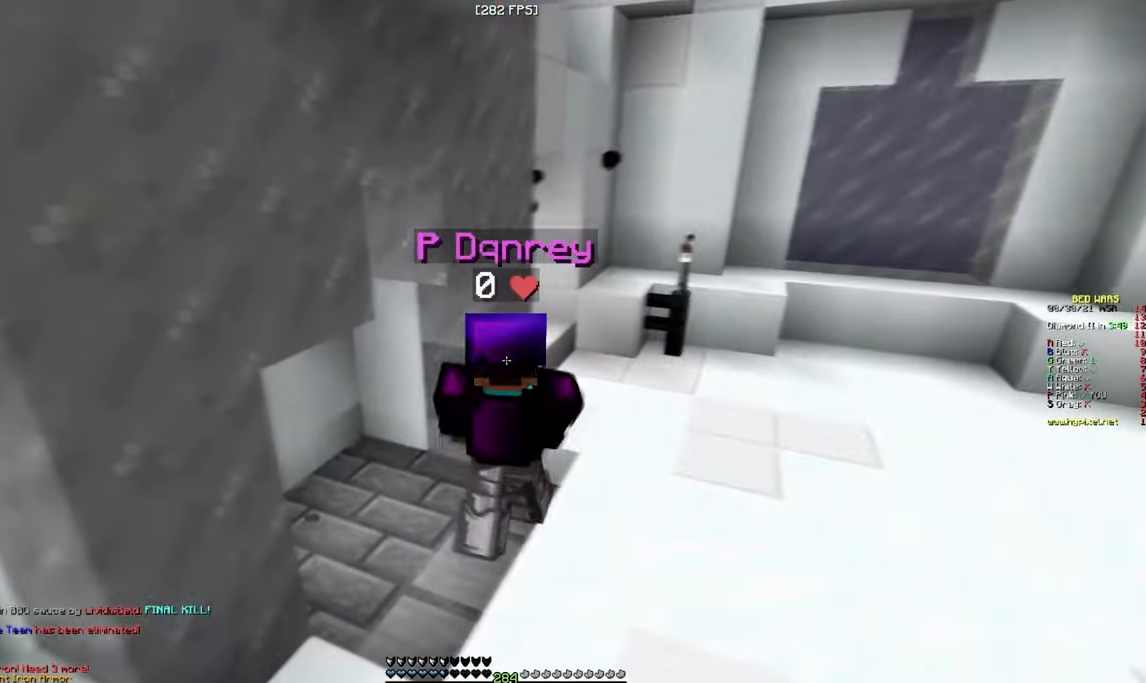
{"keys": [], "mouse": ["left"], "events": [[233, "mouse_left", "up"], [300, "mouse_left", "down"], [433, "a", "up"]]}
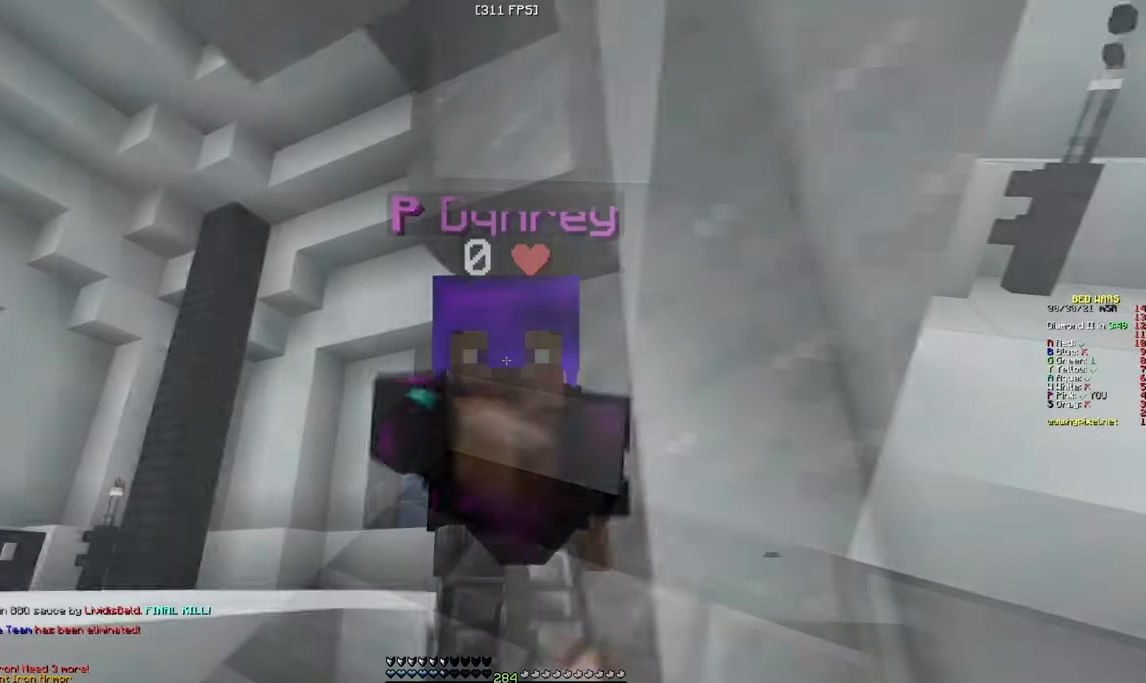
{"keys": ["a"], "mouse": ["left"], "events": [[33, "d", "down"], [283, "d", "up"], [383, "a", "down"]]}
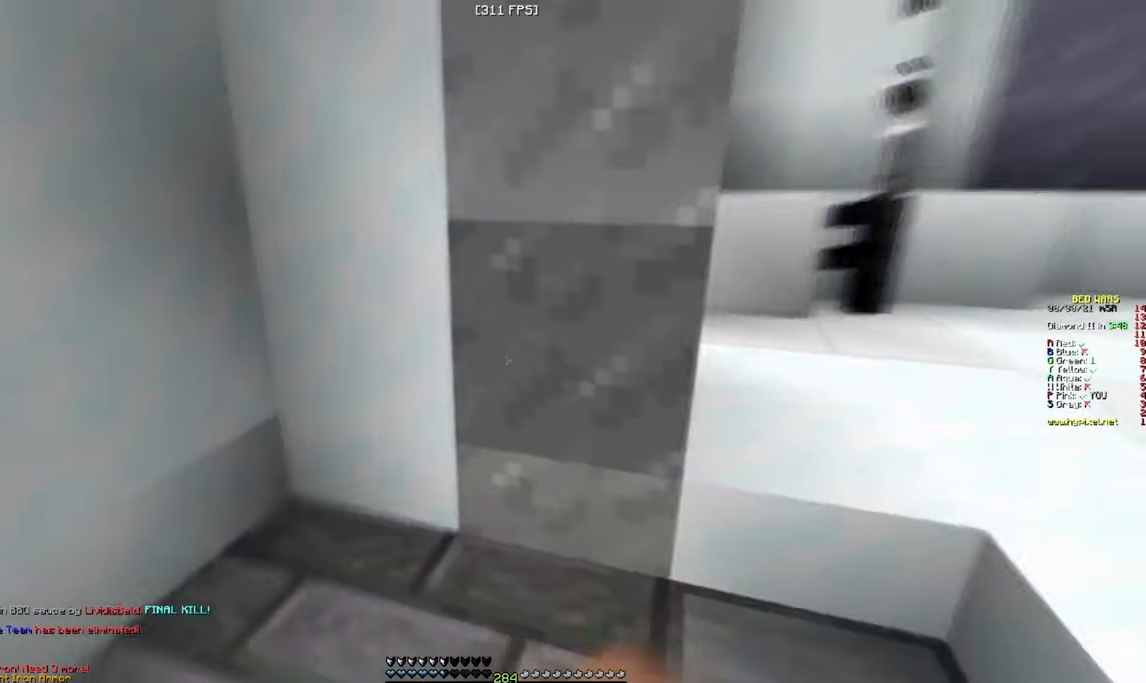
{"keys": ["a"], "mouse": ["left"], "events": [[83, "a", "up"], [266, "a", "down"]]}
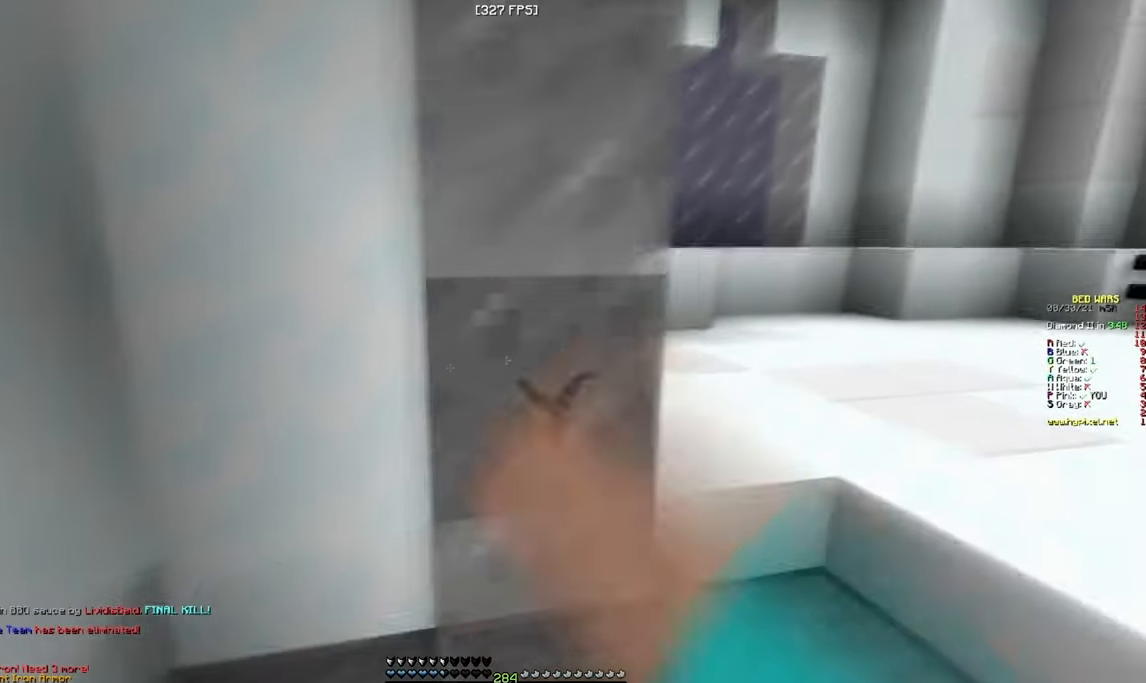
{"keys": ["d"], "mouse": ["left"], "events": [[16, "a", "up"], [150, "d", "down"]]}
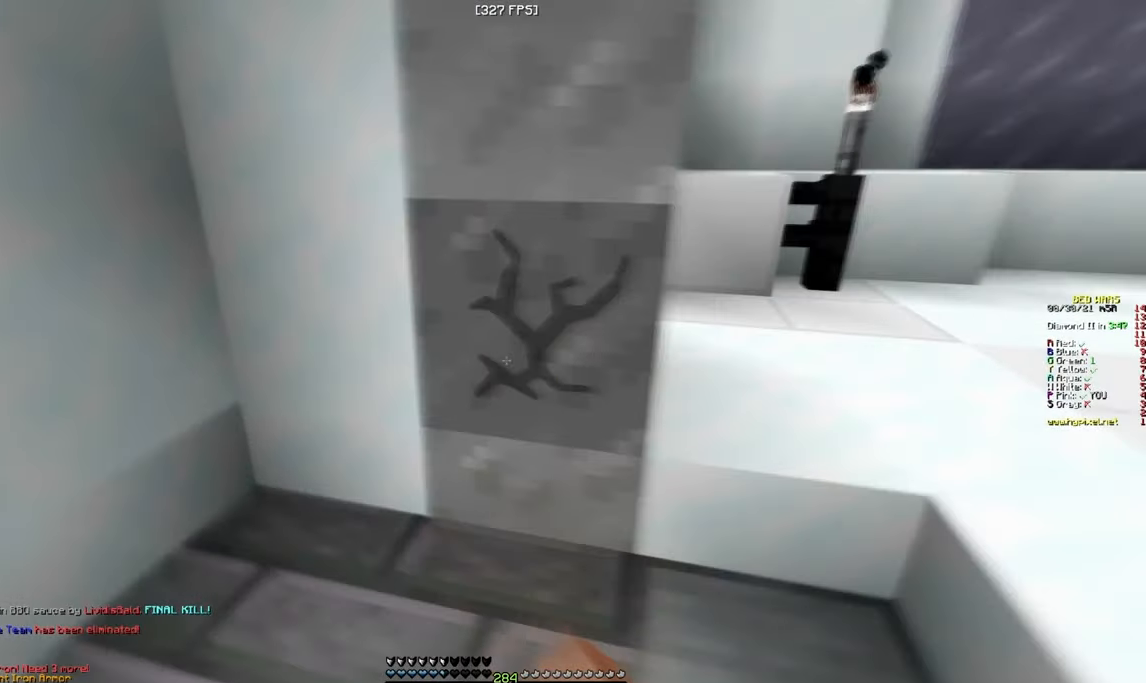
{"keys": [], "mouse": ["left"], "events": [[100, "d", "up"], [116, "a", "down"], [383, "a", "up"]]}
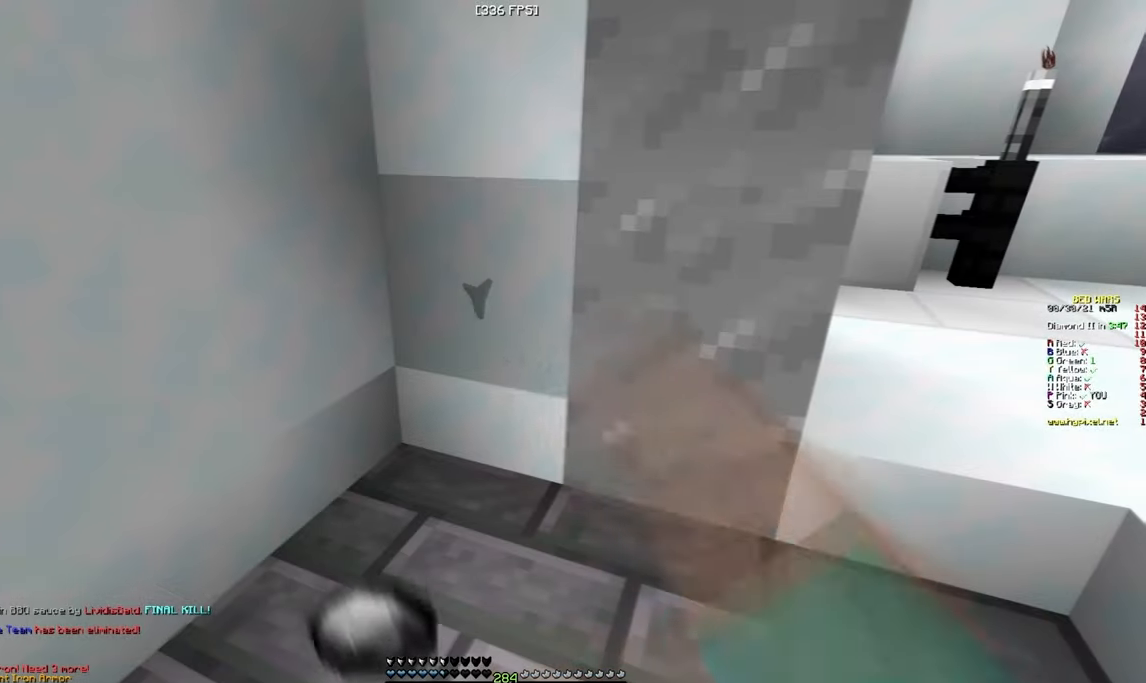
{"keys": ["d", "w"], "mouse": [], "events": [[50, "d", "down"], [266, "mouse_left", "up"], [333, "w", "down"]]}
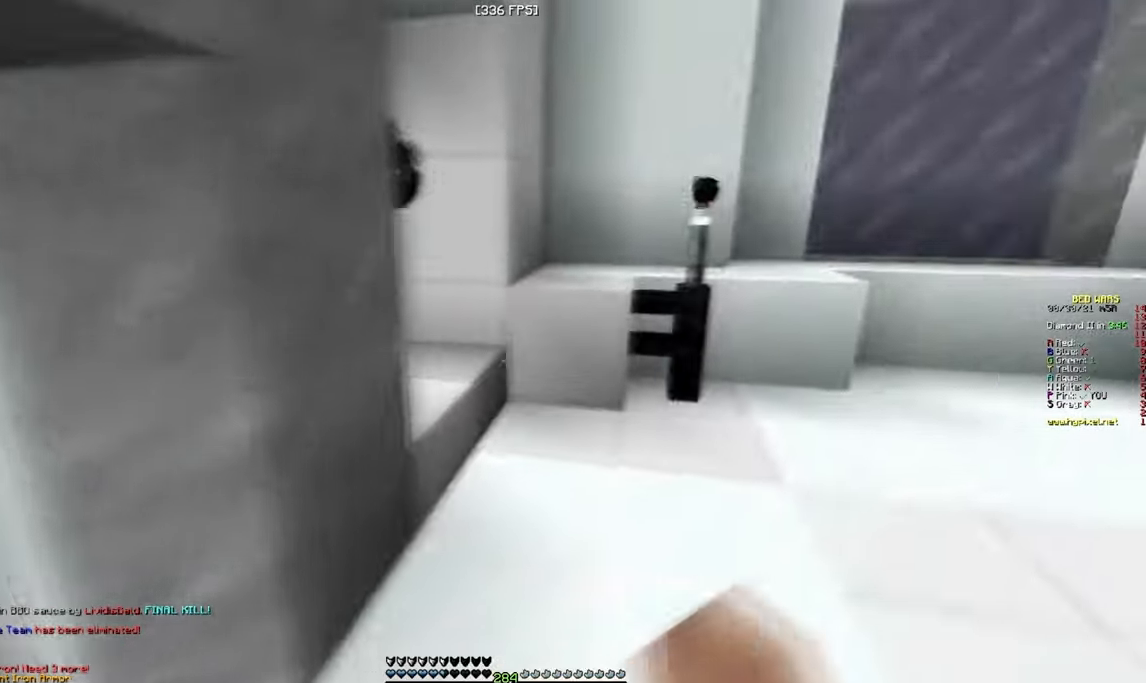
{"keys": ["d", "w"], "mouse": ["left", "right"], "events": [[416, "mouse_left", "down"], [433, "mouse_right", "down"]]}
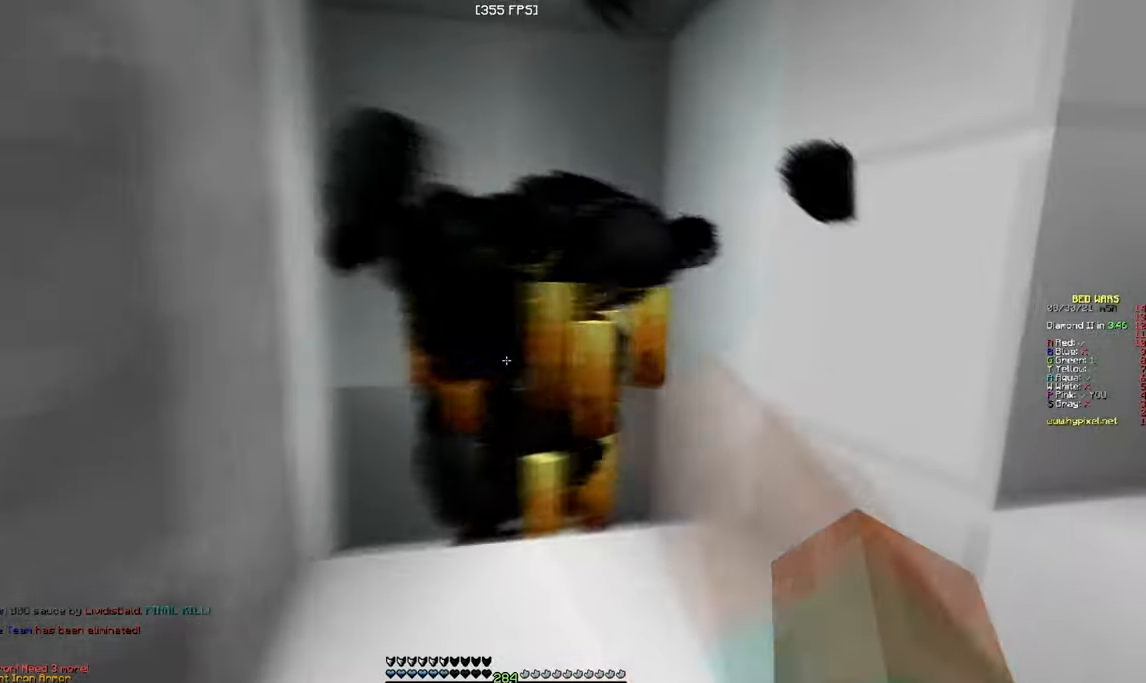
{"keys": [], "mouse": [], "events": [[16, "w", "up"], [66, "mouse_left", "up"], [83, "d", "up"], [100, "mouse_right", "up"]]}
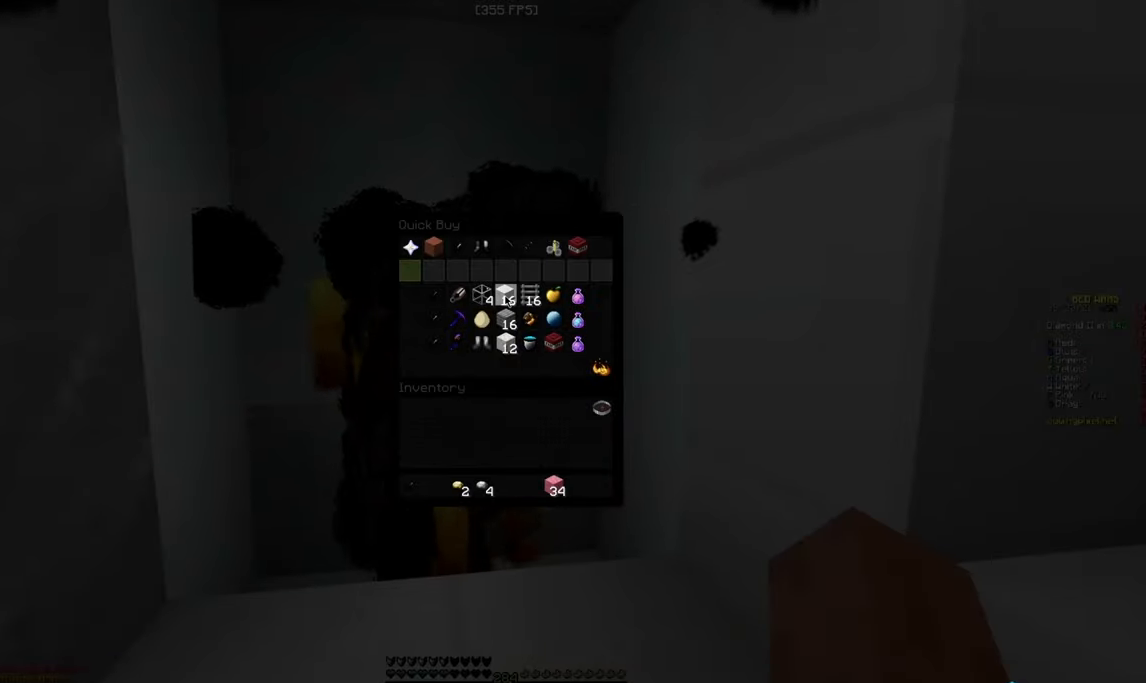
{"keys": ["a", "w"], "mouse": [], "events": [[300, "w", "down"], [383, "a", "down"]]}
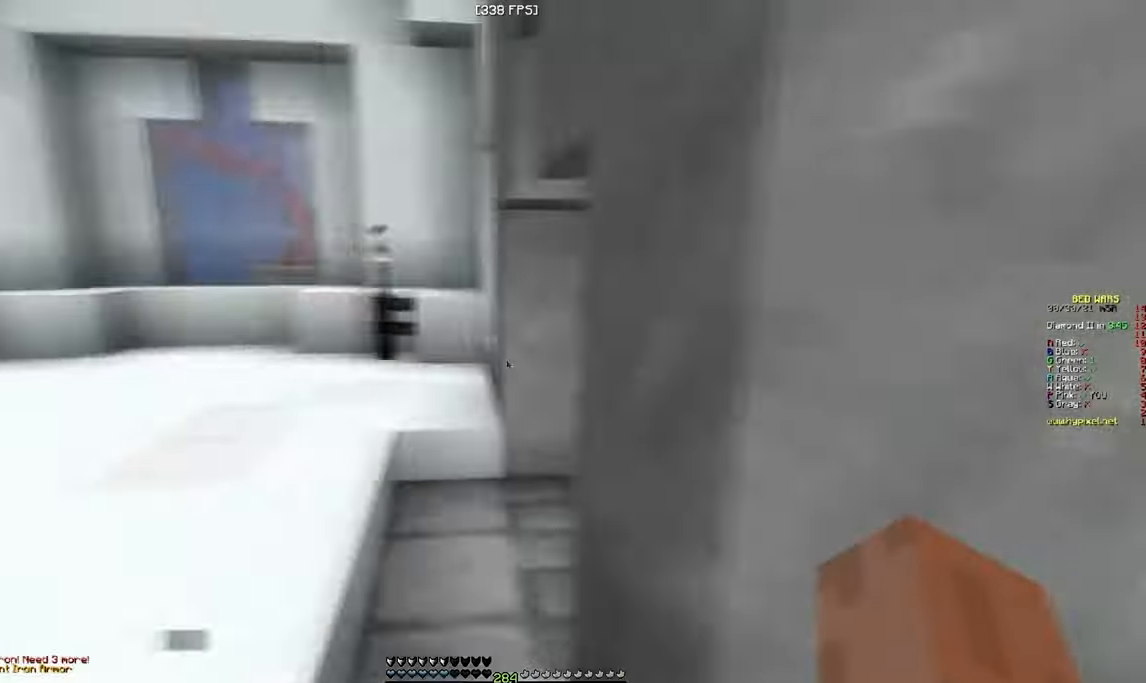
{"keys": ["a", "w"], "mouse": []}
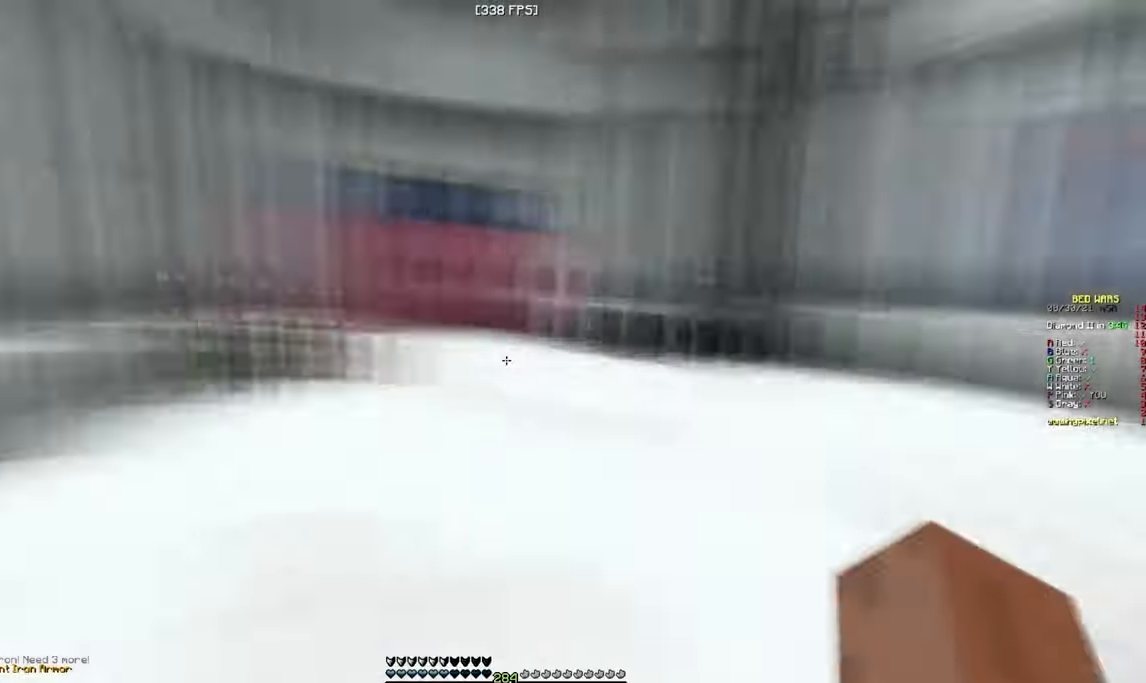
{"keys": ["w"], "mouse": [], "events": [[200, "a", "up"]]}
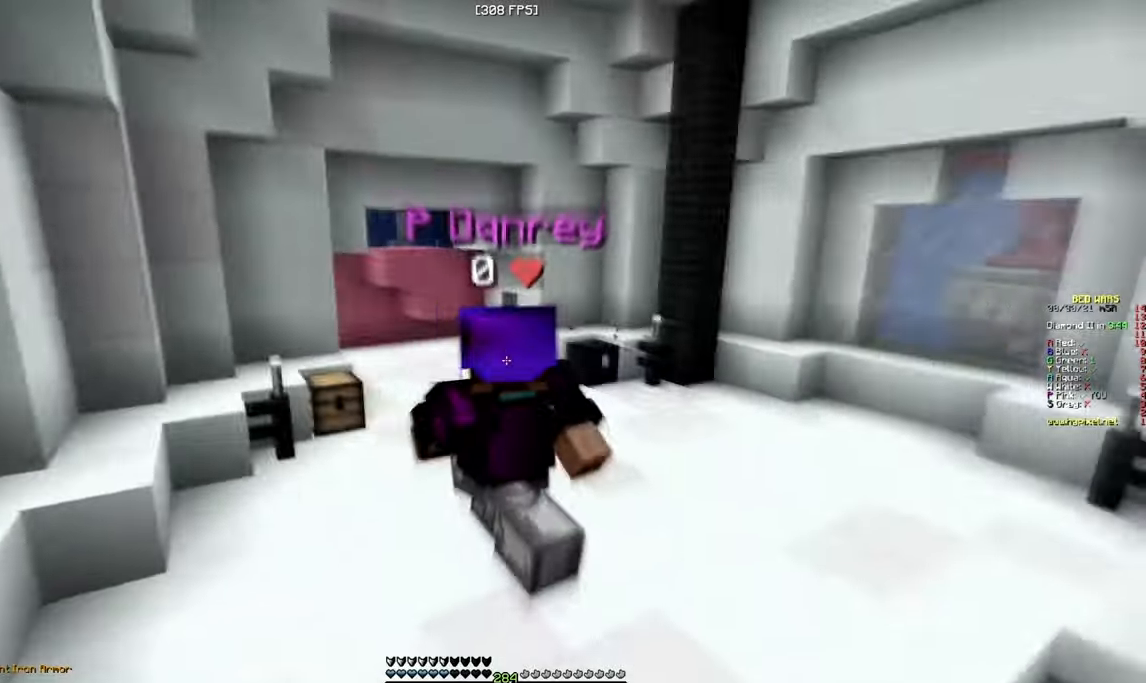
{"keys": ["w"], "mouse": [], "events": [[83, "mouse_left", "down"], [183, "mouse_left", "up"]]}
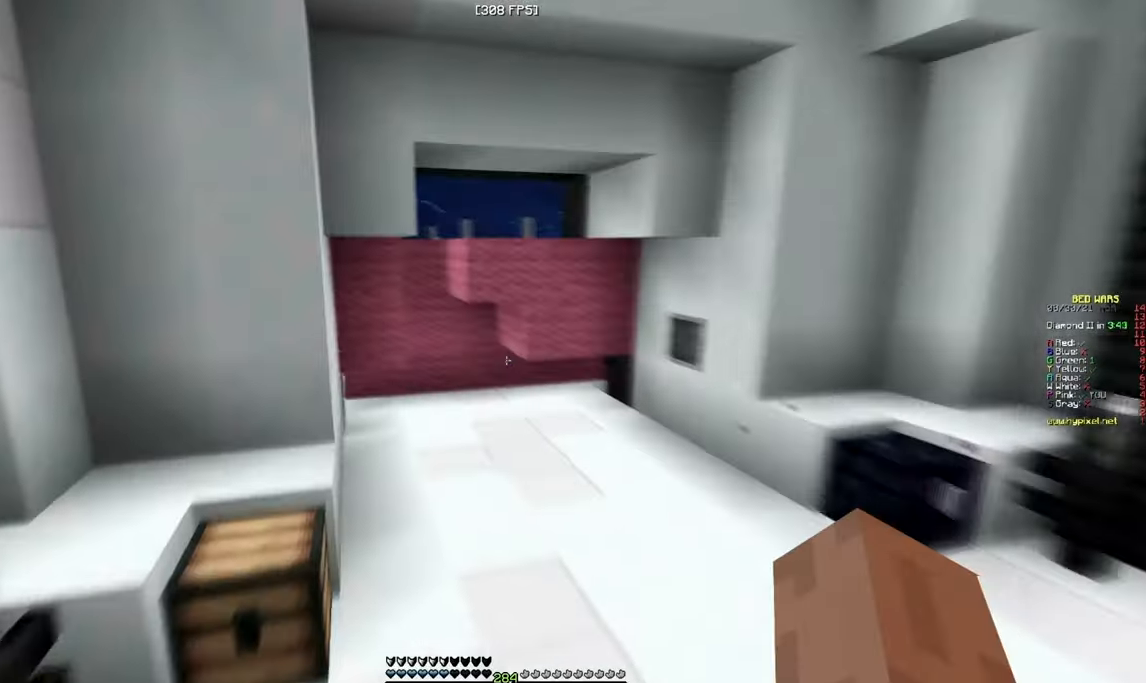
{"keys": ["w"], "mouse": [], "events": []}
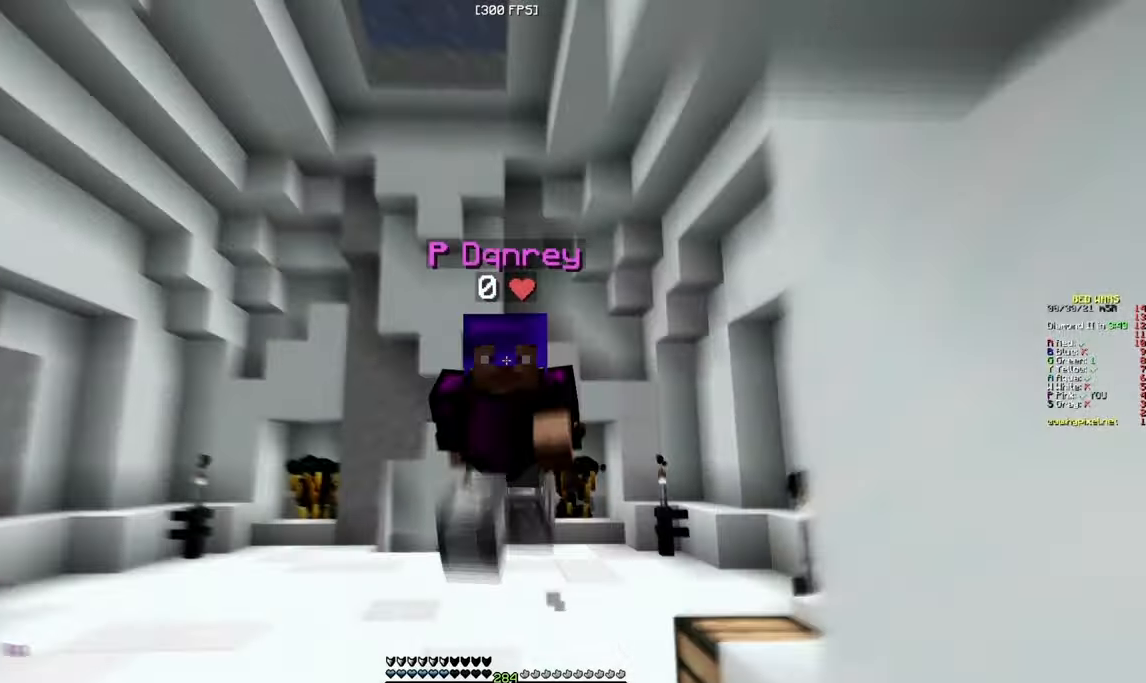
{"keys": ["w"], "mouse": ["left"], "events": [[450, "mouse_left", "down"]]}
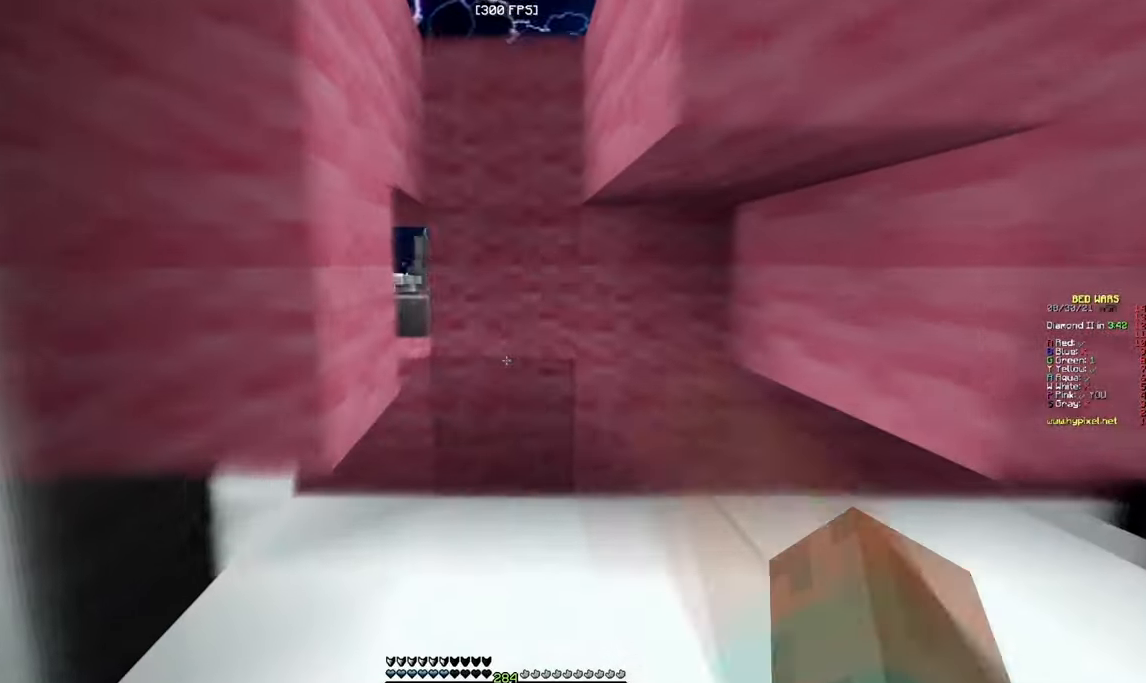
{"keys": ["w"], "mouse": [], "events": [[450, "mouse_left", "up"]]}
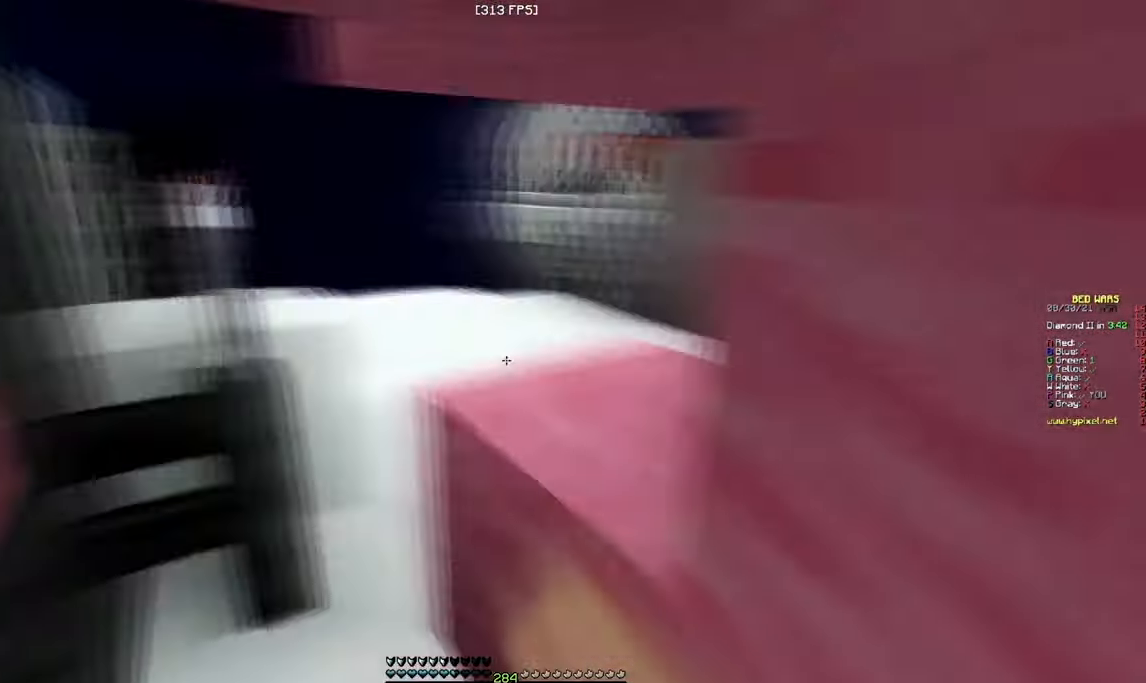
{"keys": ["w"], "mouse": [], "events": [[133, "a", "down"], [267, "a", "up"]]}
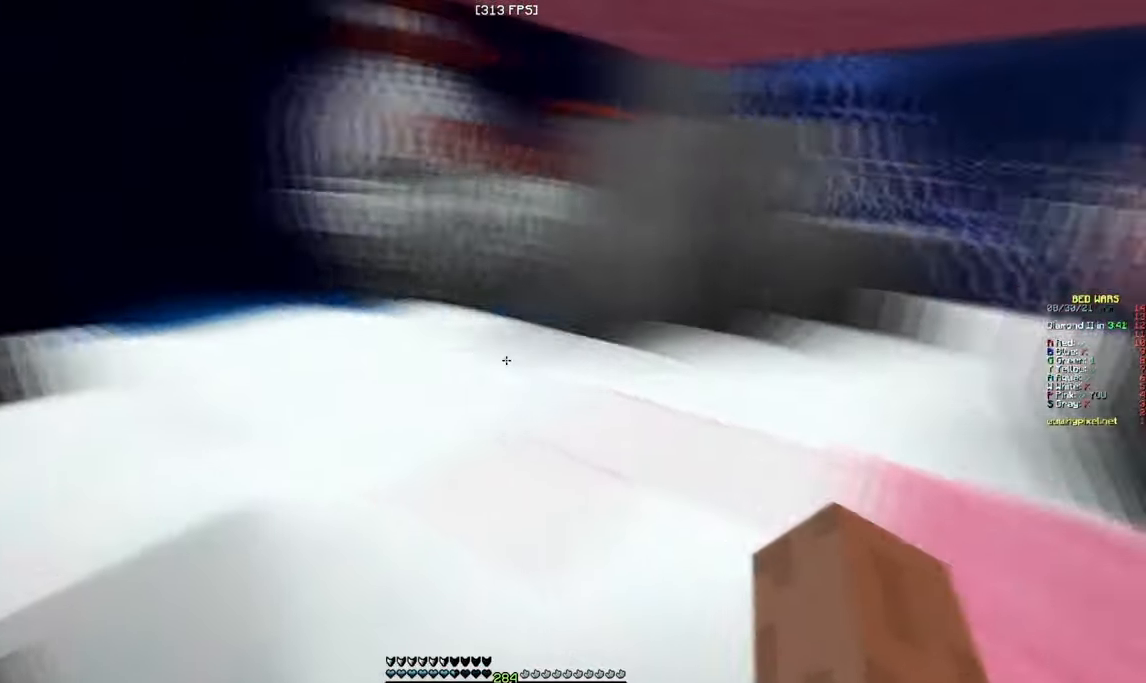
{"keys": [], "mouse": ["left"], "events": [[150, "mouse_left", "down"], [250, "w", "up"]]}
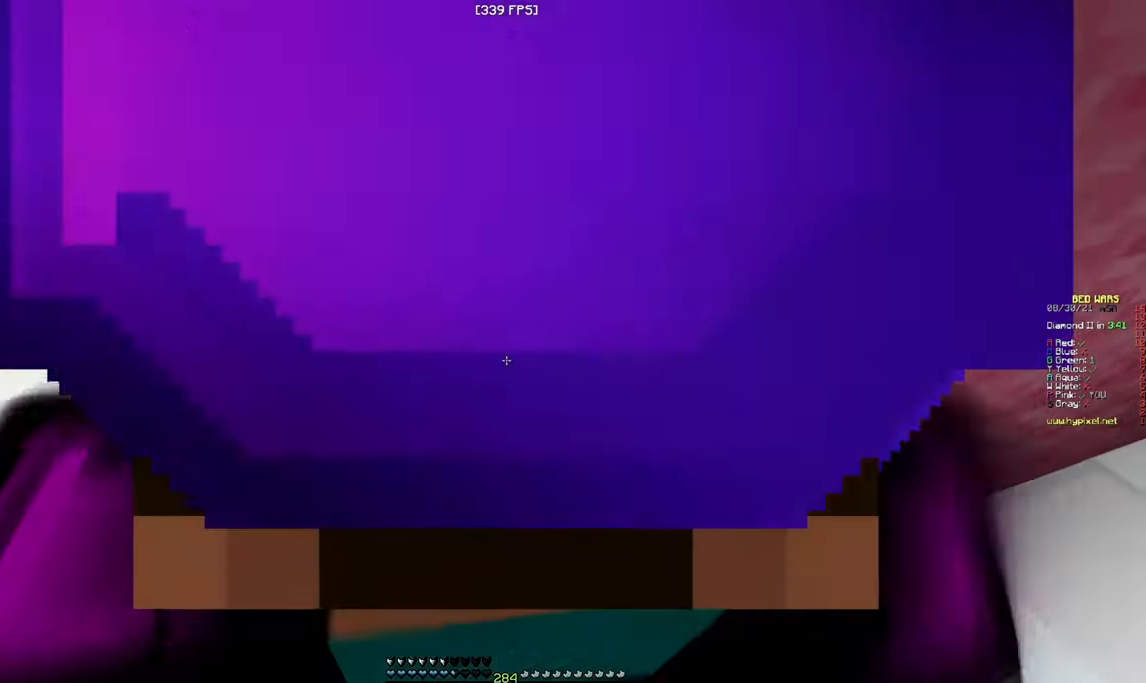
{"keys": [], "mouse": ["left"], "events": []}
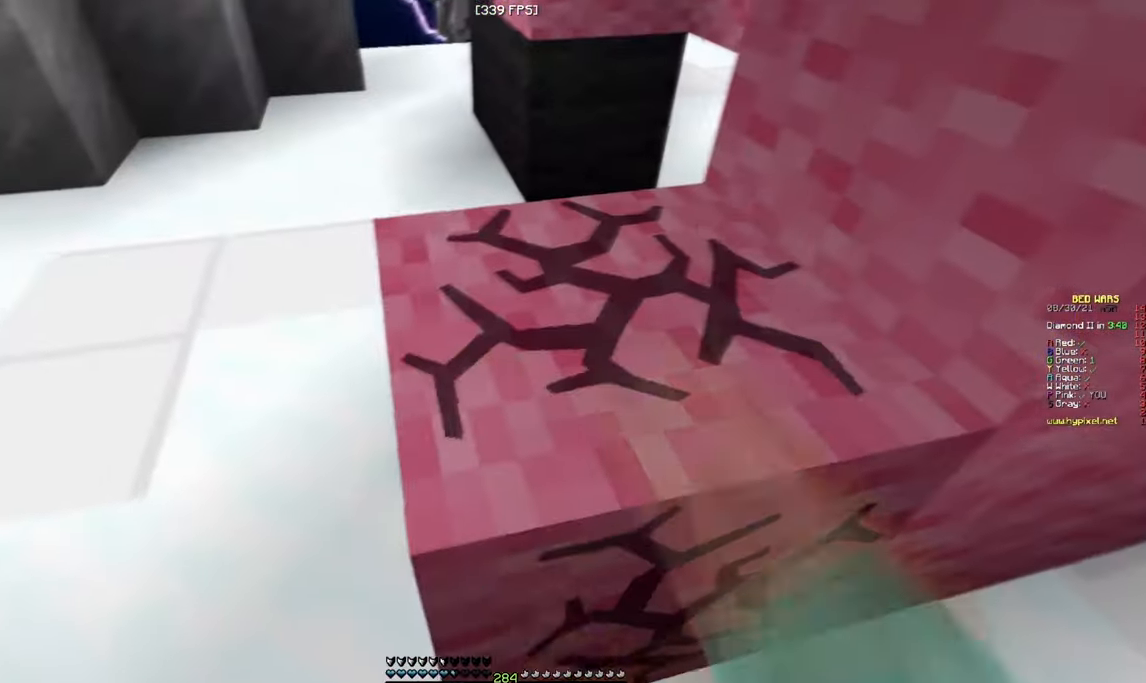
{"keys": [], "mouse": ["left"], "events": [[83, "d", "down"], [217, "w", "down"], [317, "d", "up"], [433, "w", "up"]]}
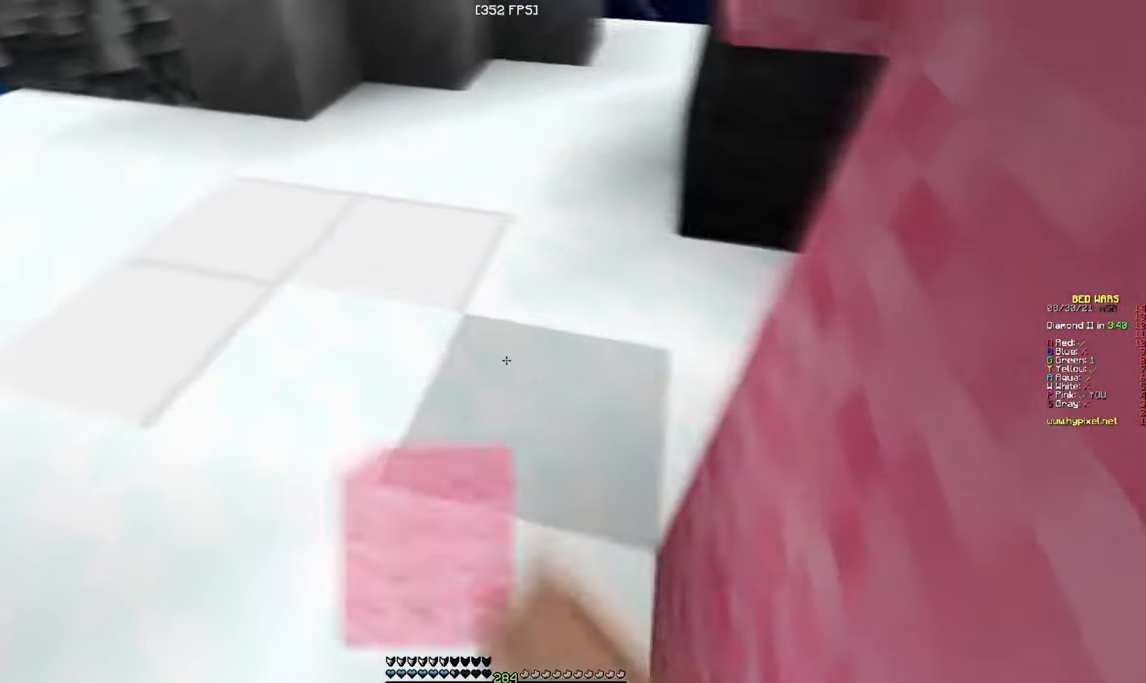
{"keys": ["a", "w"], "mouse": [], "events": [[100, "w", "down"], [200, "mouse_left", "up"], [367, "a", "down"]]}
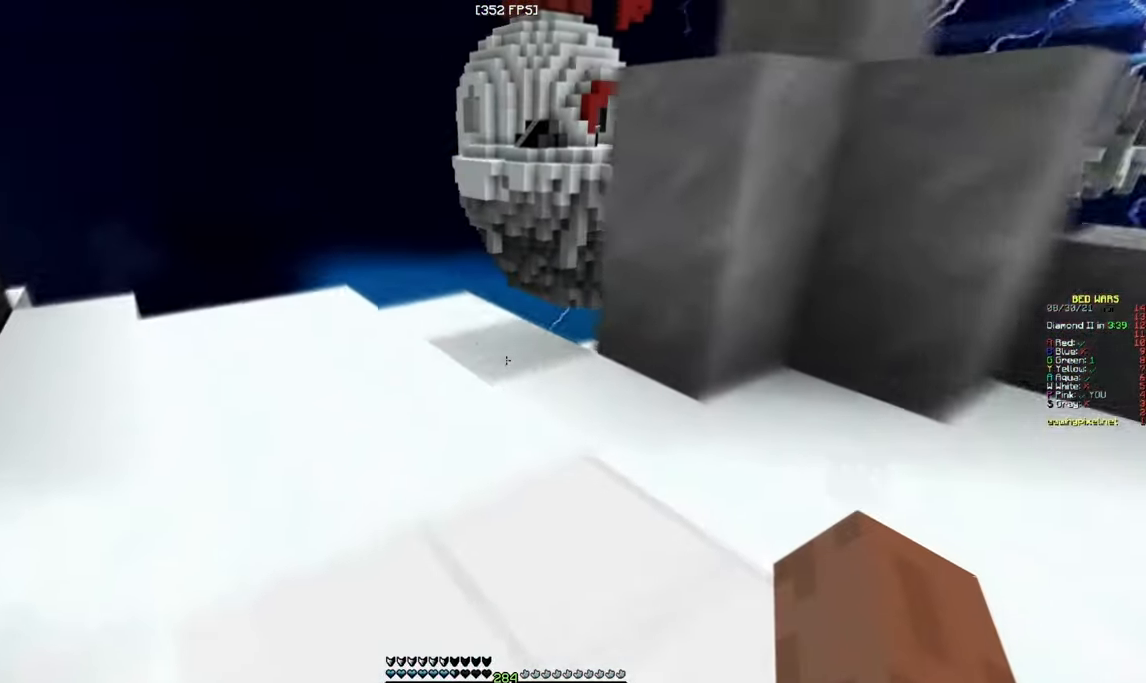
{"keys": ["w"], "mouse": [], "events": [[33, "mouse_left", "down"], [150, "a", "up"], [317, "mouse_right", "down"], [367, "mouse_left", "up"], [500, "mouse_right", "up"]]}
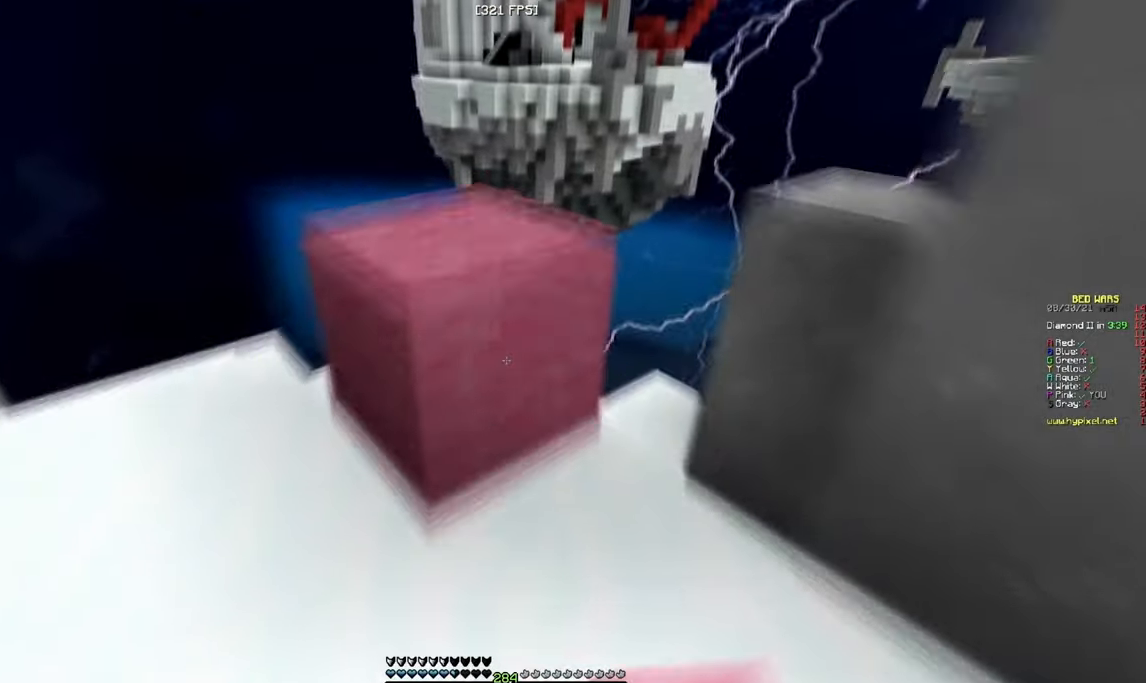
{"keys": ["d", "s"], "mouse": [], "events": [[134, "d", "down"], [217, "w", "up"], [317, "s", "down"]]}
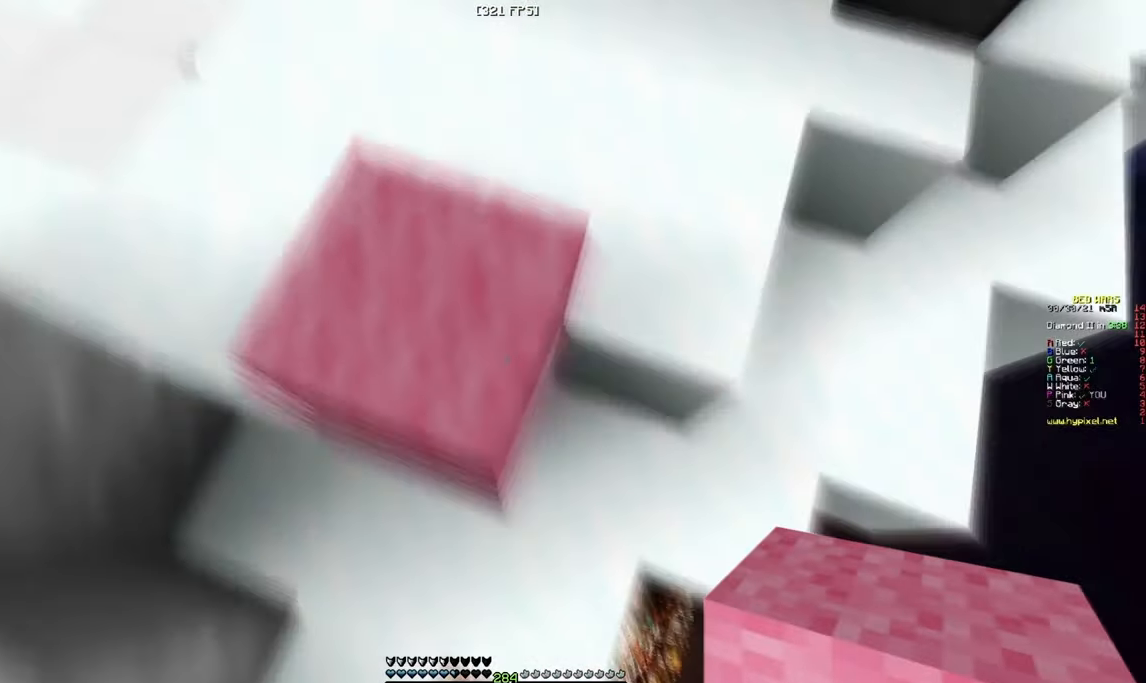
{"keys": ["s"], "mouse": ["right"], "events": [[134, "d", "up"], [250, "mouse_right", "down"]]}